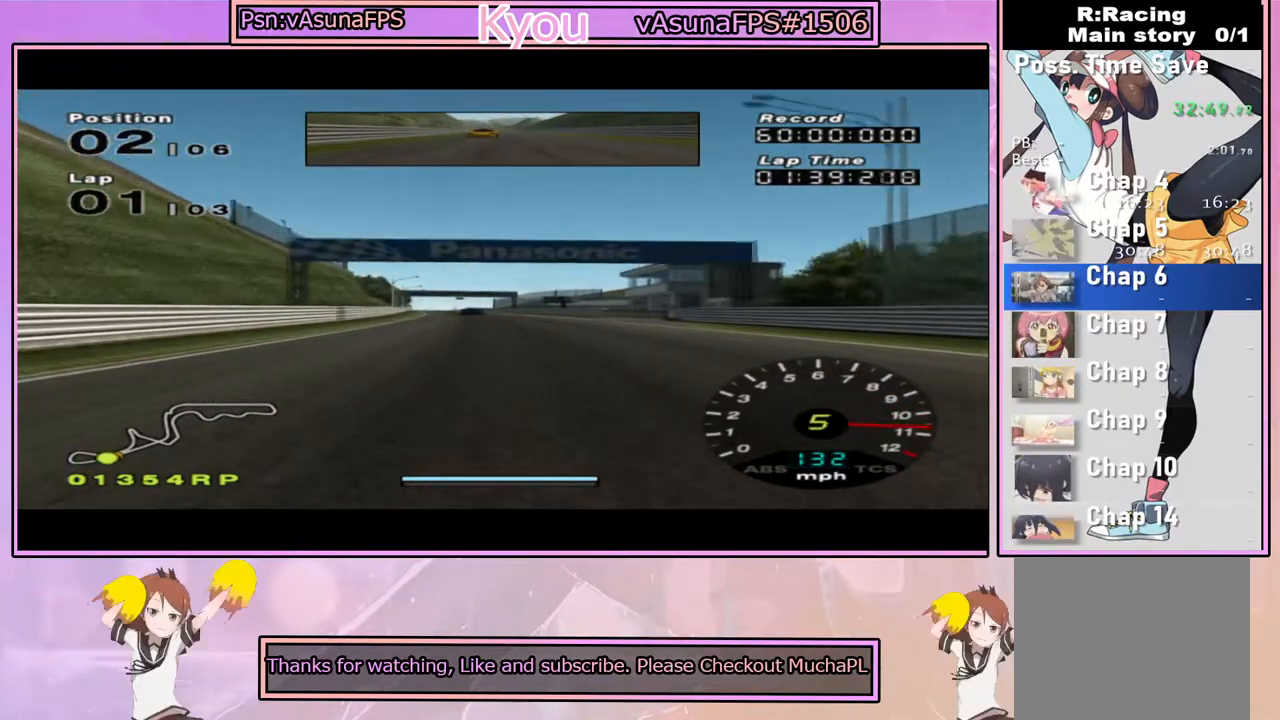
Gameplay with a controller (PlayStation layout); each line is a JSON object with the inputs held at the frame after it. "events" lists button and stick changes between this image and that frame as [ms after this image, input, new state], when the widget could be followed in between.
{"buttons": ["CROSS"], "left_stick": "left", "right_stick": "center", "events": [[483, "left_stick", "left"]]}
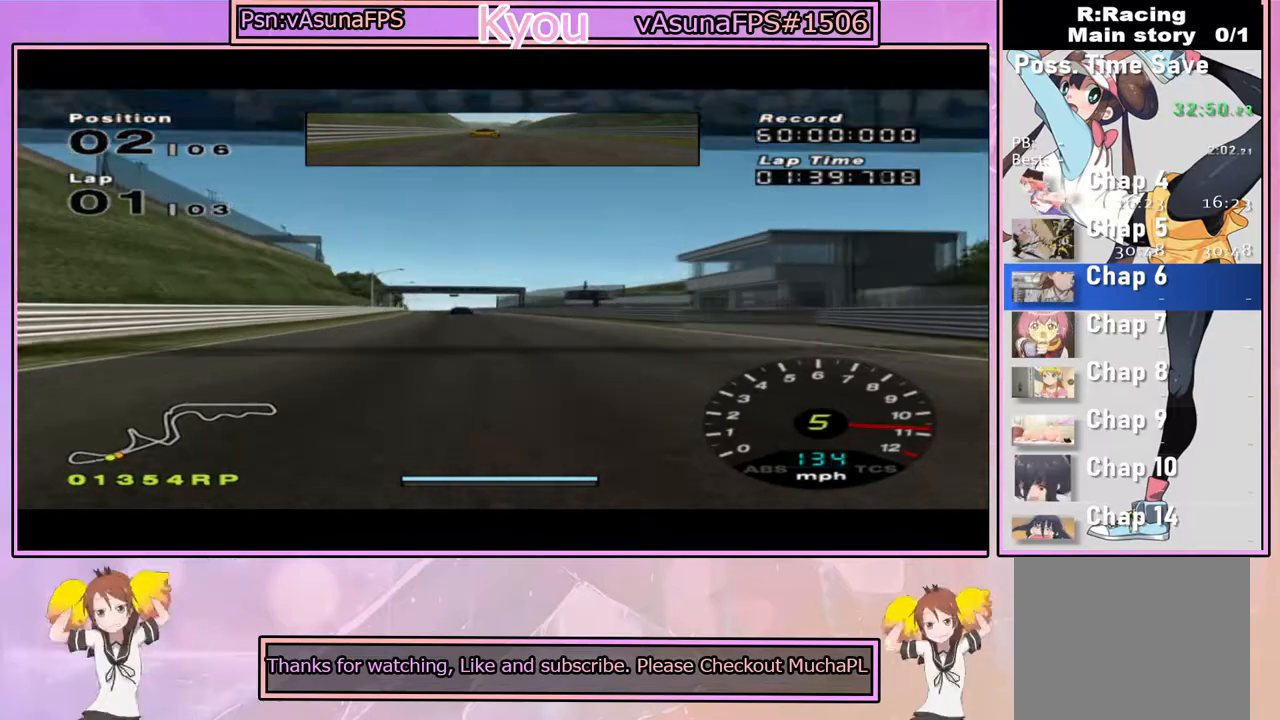
{"buttons": ["CROSS"], "left_stick": "center", "right_stick": "center", "events": [[100, "left_stick", "center"]]}
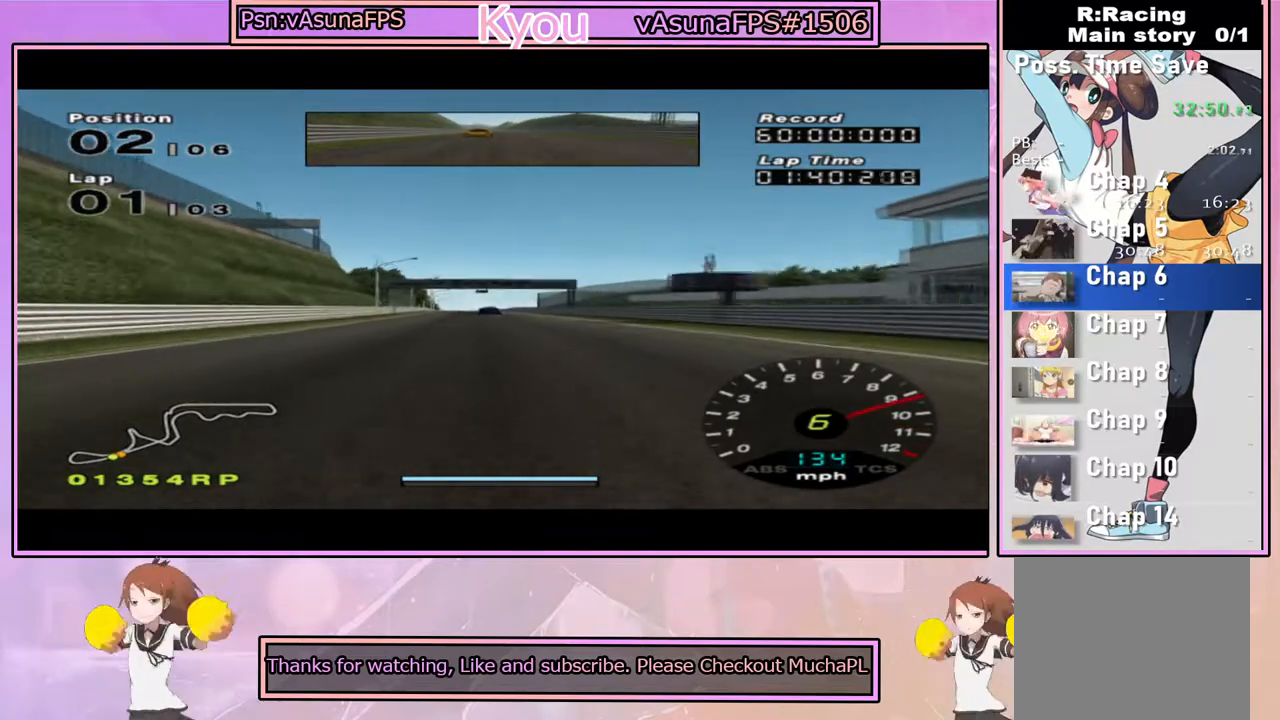
{"buttons": ["CROSS"], "left_stick": "center", "right_stick": "center", "events": [[217, "left_stick", "left"], [317, "left_stick", "center"]]}
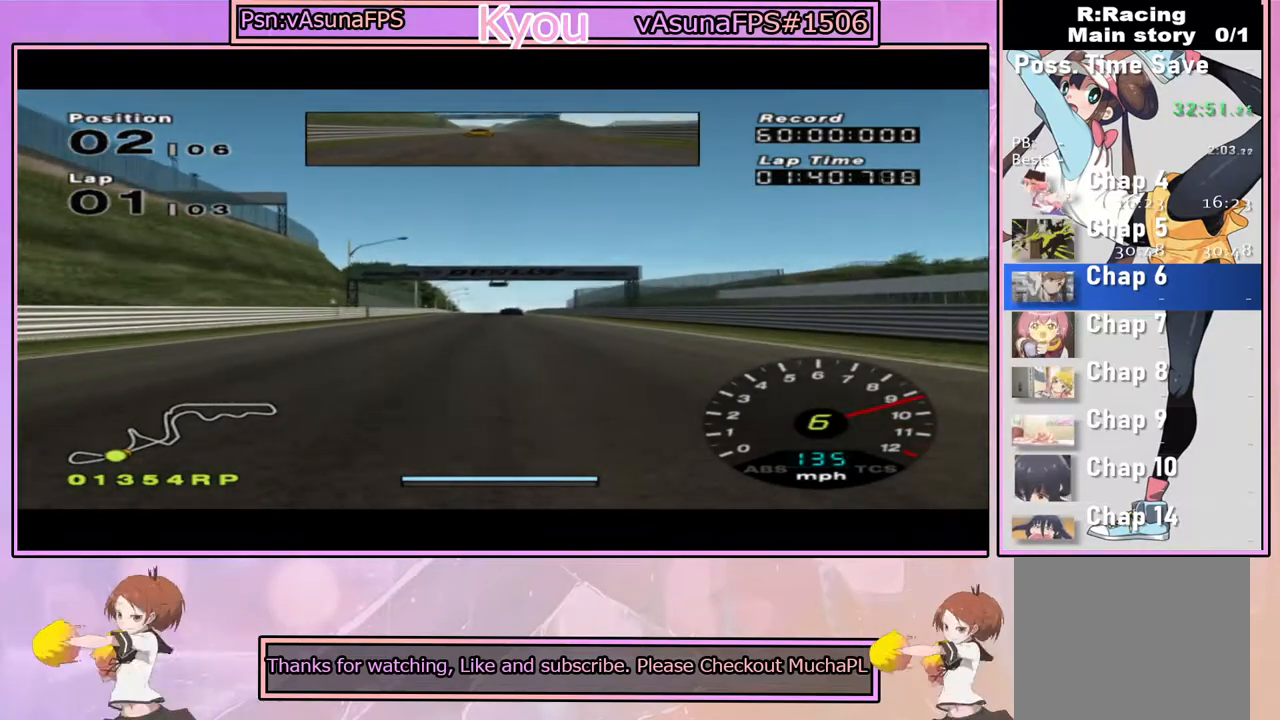
{"buttons": ["CROSS"], "left_stick": "center", "right_stick": "center", "events": []}
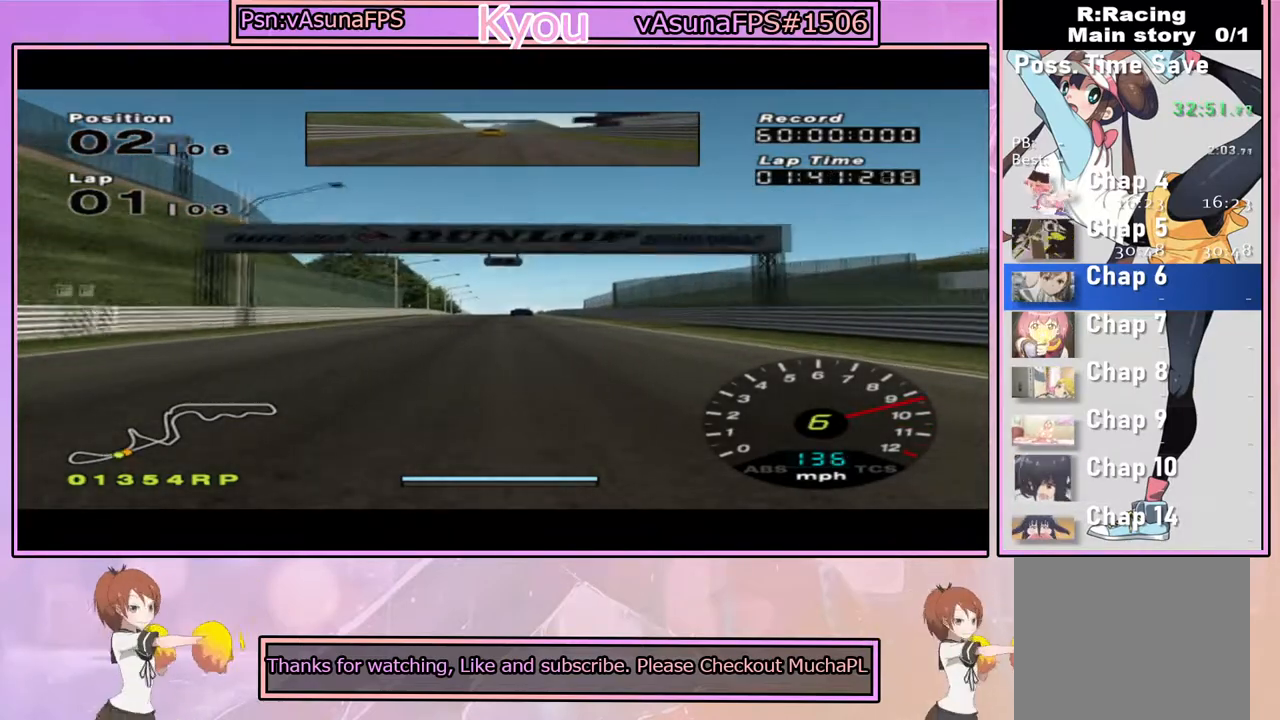
{"buttons": ["CROSS"], "left_stick": "center", "right_stick": "center", "events": []}
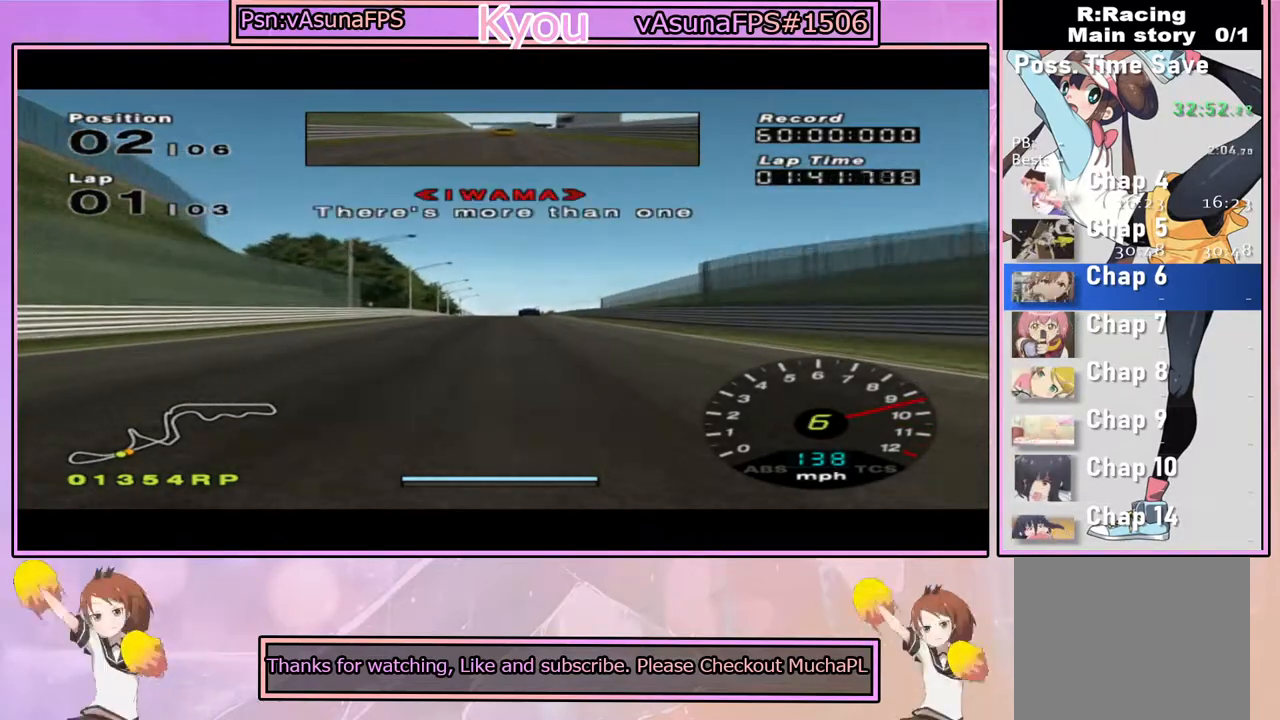
{"buttons": ["CROSS"], "left_stick": "center", "right_stick": "center", "events": []}
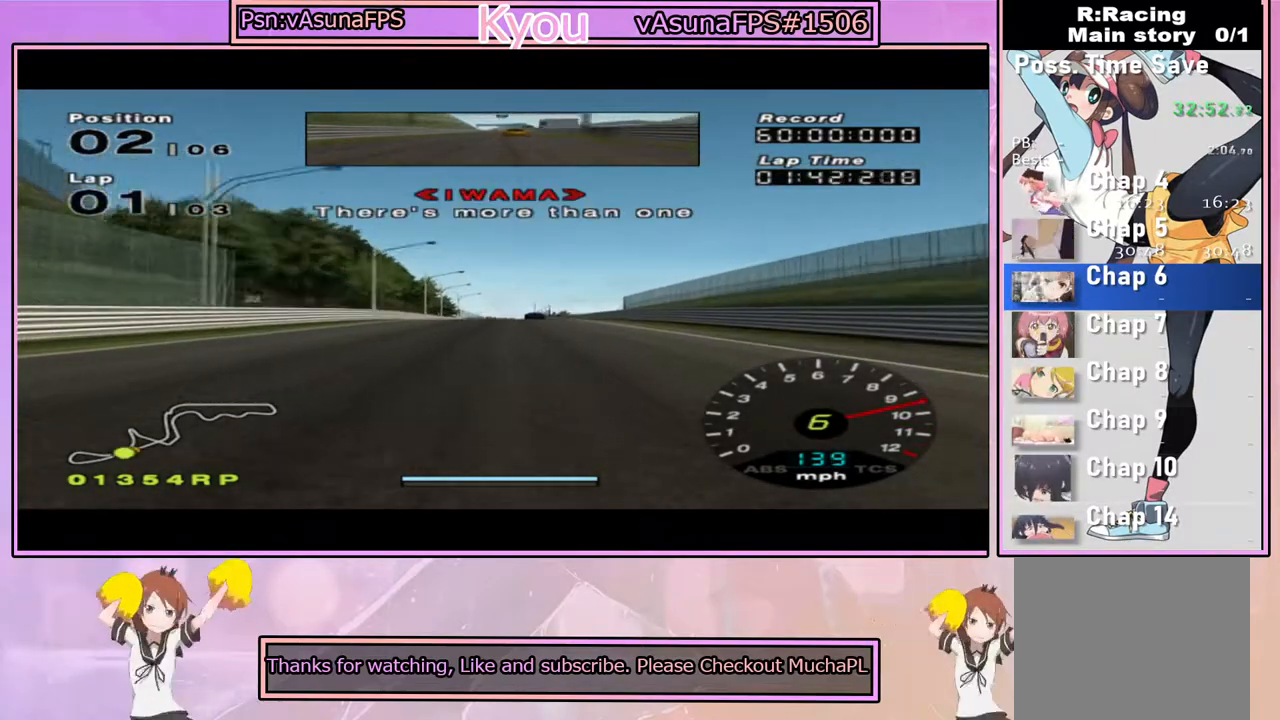
{"buttons": ["CROSS"], "left_stick": "center", "right_stick": "center", "events": []}
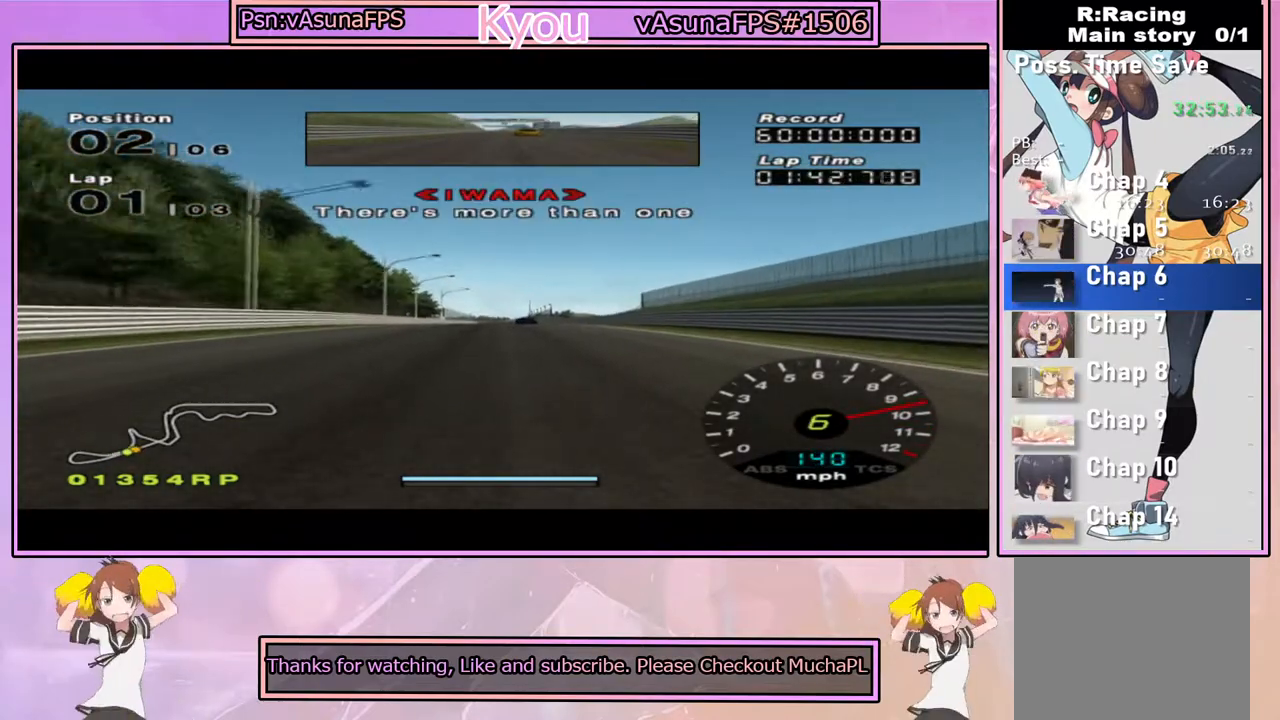
{"buttons": ["CROSS"], "left_stick": "center", "right_stick": "center", "events": []}
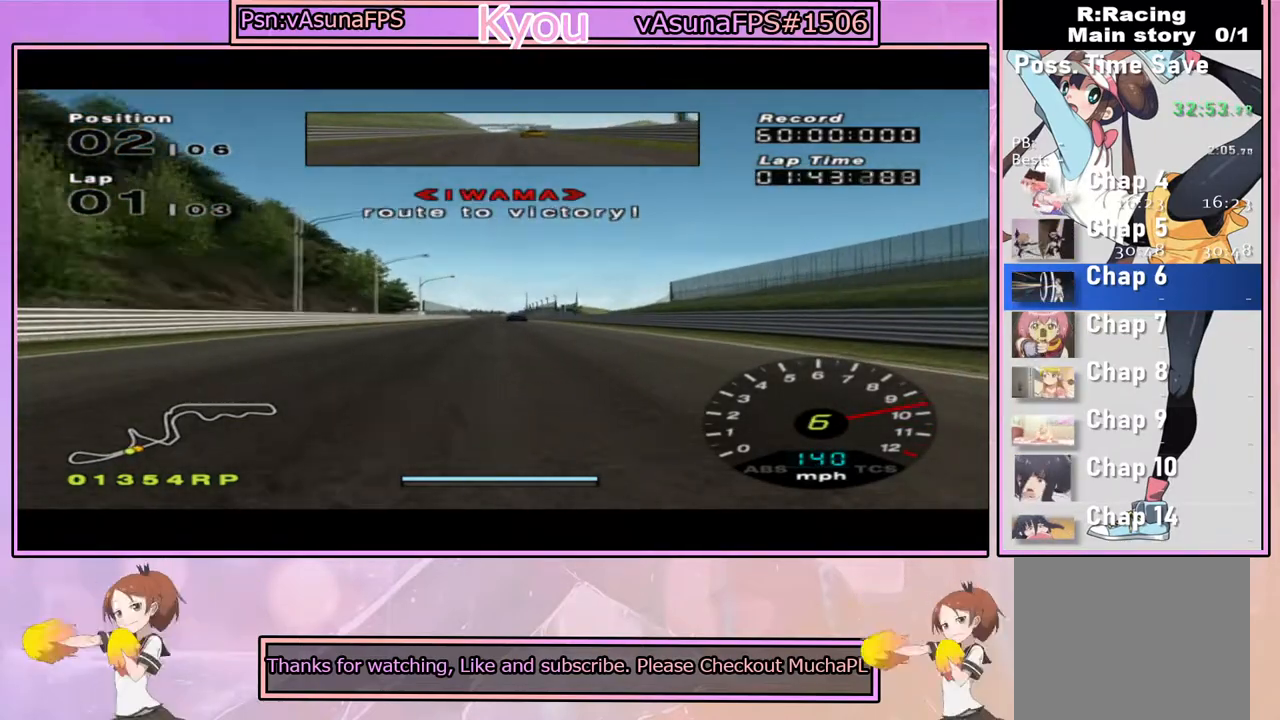
{"buttons": ["CROSS"], "left_stick": "center", "right_stick": "center", "events": [[183, "left_stick", "right"], [250, "left_stick", "center"]]}
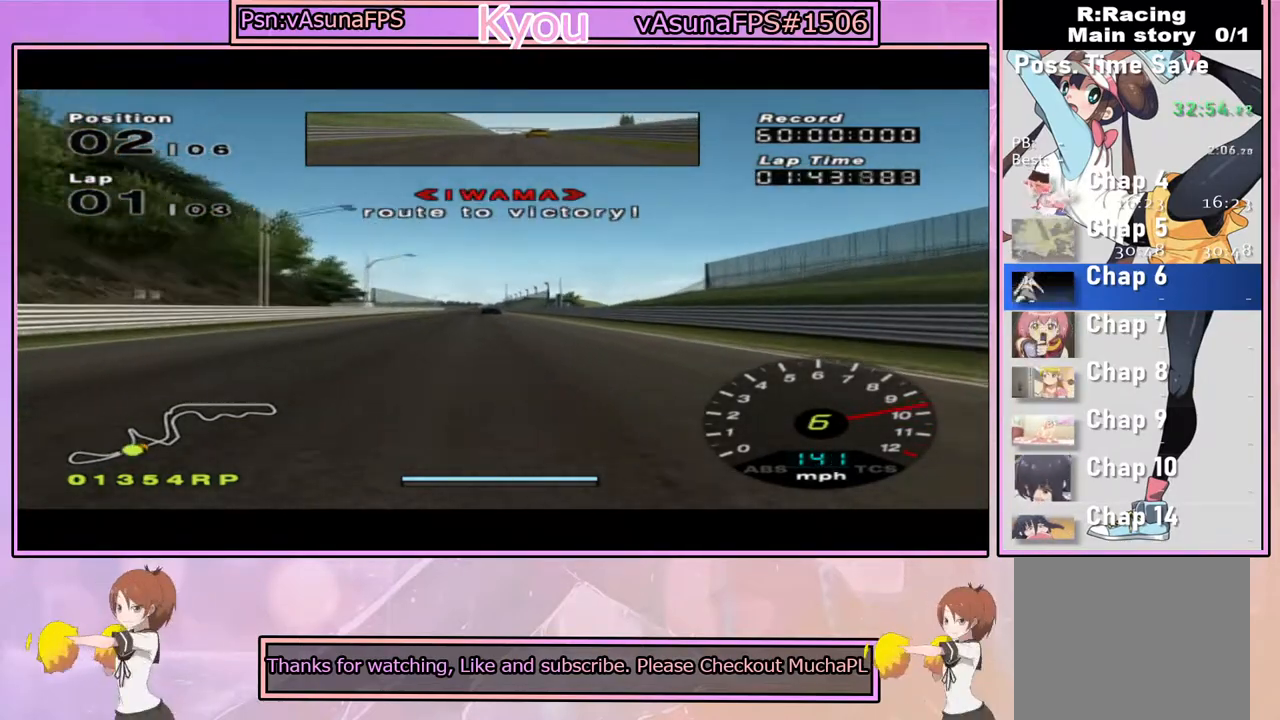
{"buttons": ["CROSS"], "left_stick": "center", "right_stick": "center", "events": [[167, "left_stick", "left"], [250, "left_stick", "center"]]}
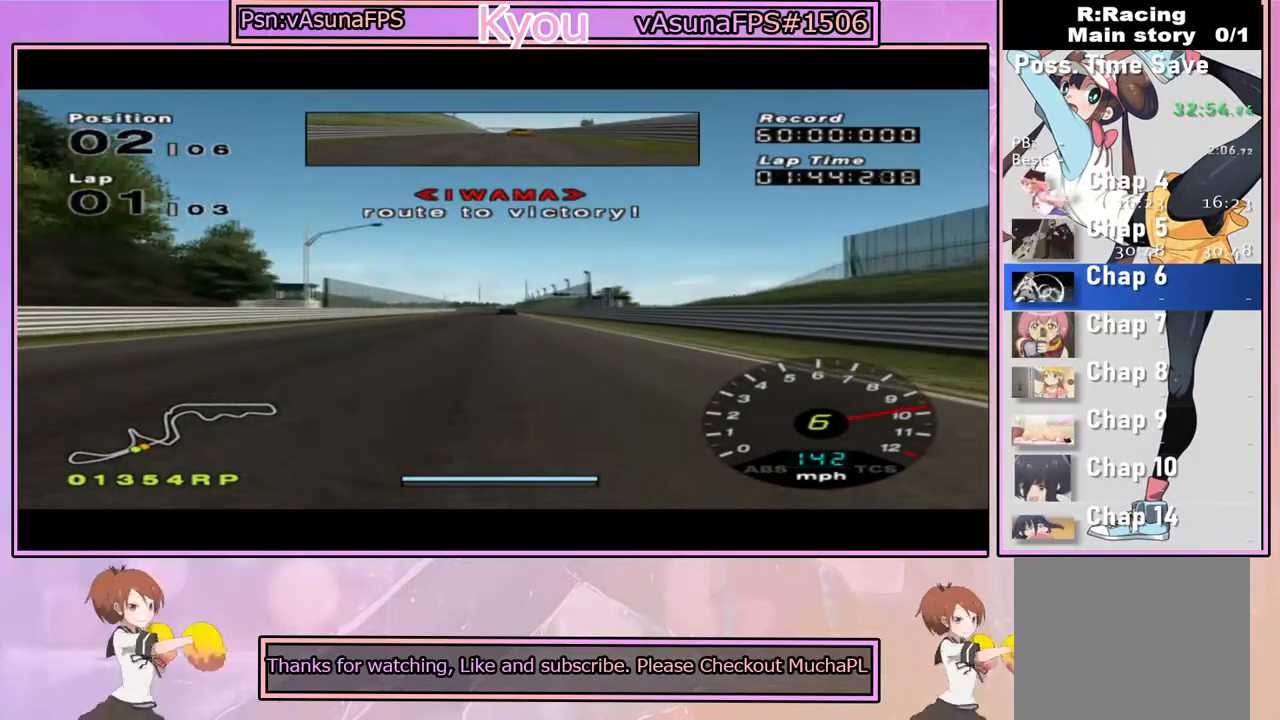
{"buttons": ["CROSS"], "left_stick": "center", "right_stick": "center", "events": []}
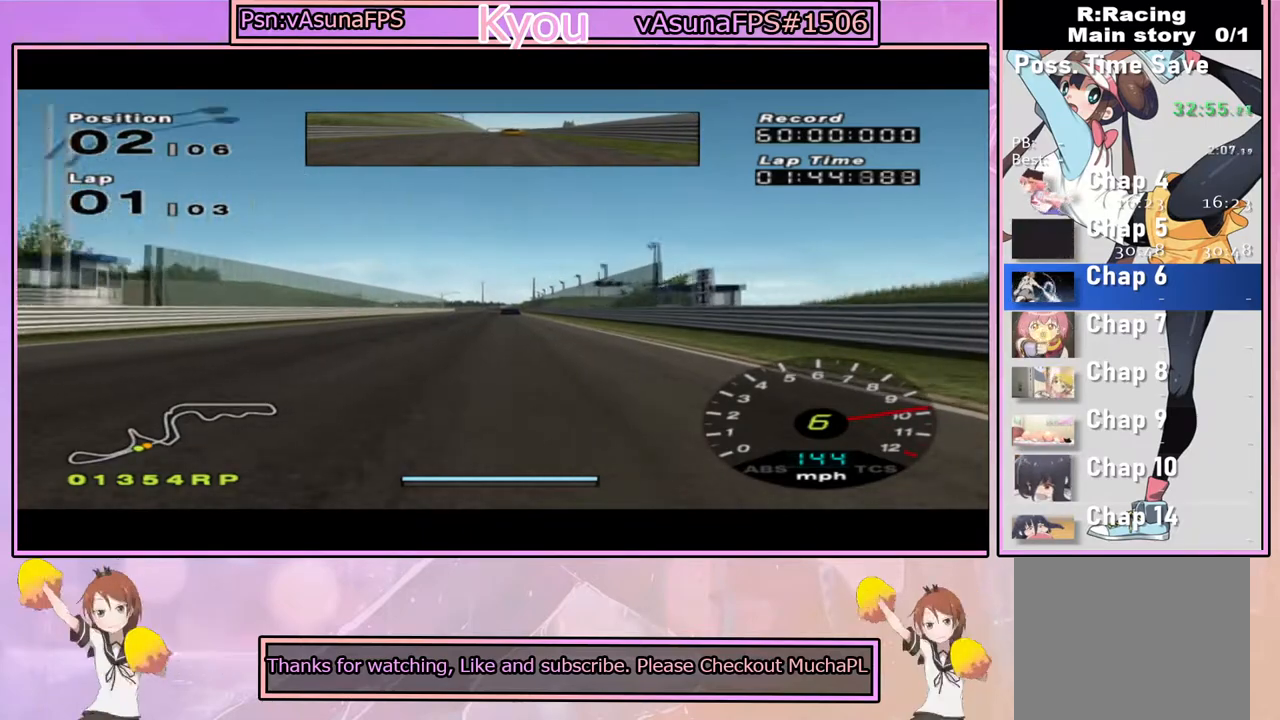
{"buttons": ["CROSS"], "left_stick": "center", "right_stick": "center", "events": []}
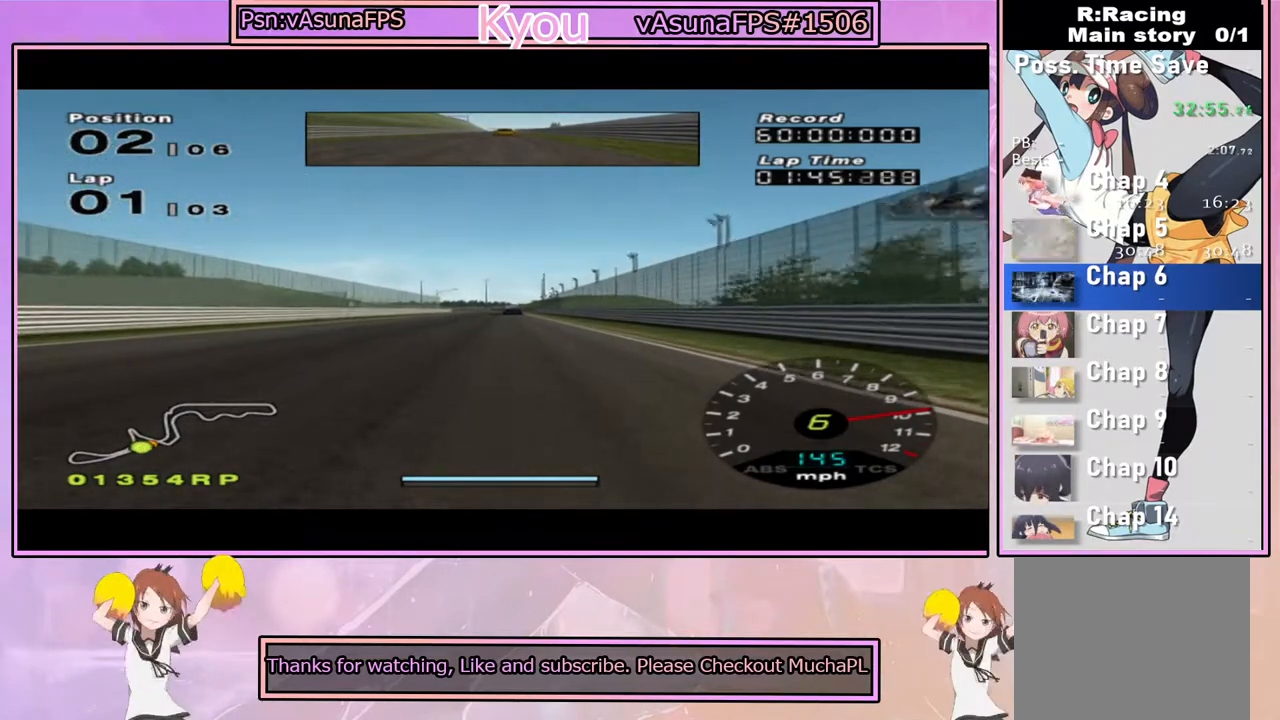
{"buttons": ["CROSS"], "left_stick": "center", "right_stick": "center", "events": [[433, "left_stick", "right"], [483, "left_stick", "center"]]}
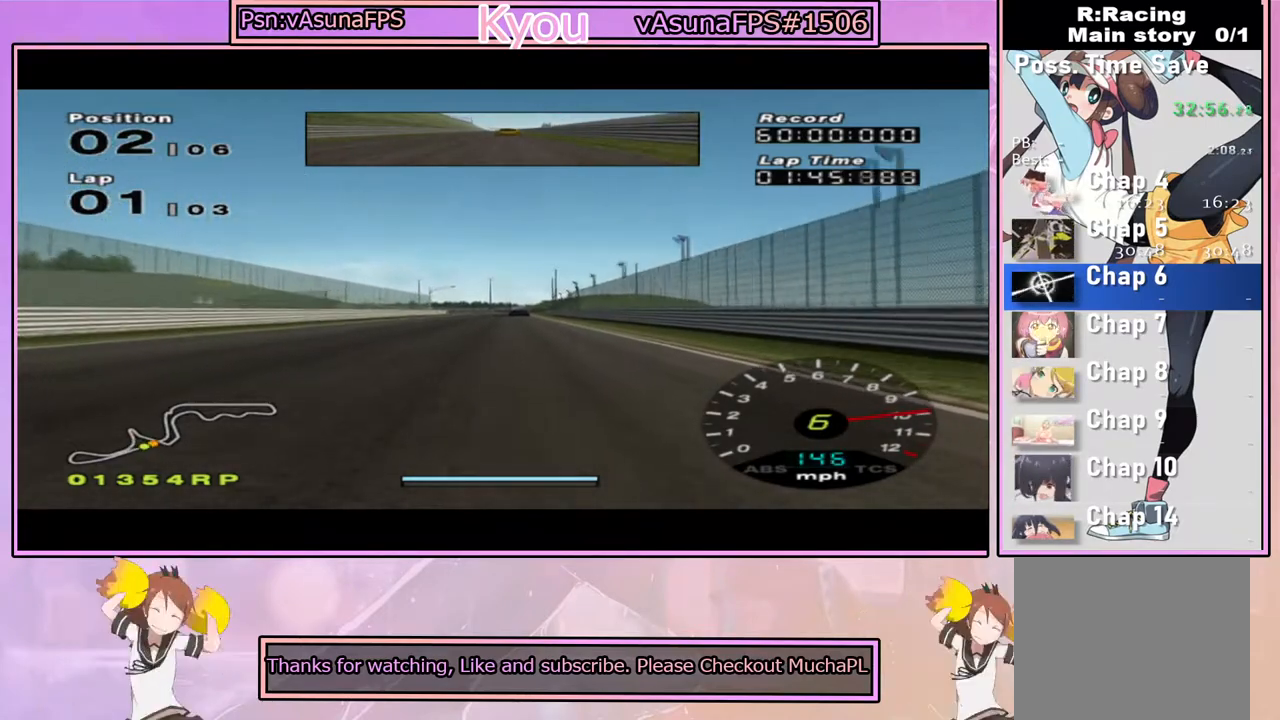
{"buttons": ["CROSS"], "left_stick": "center", "right_stick": "center", "events": []}
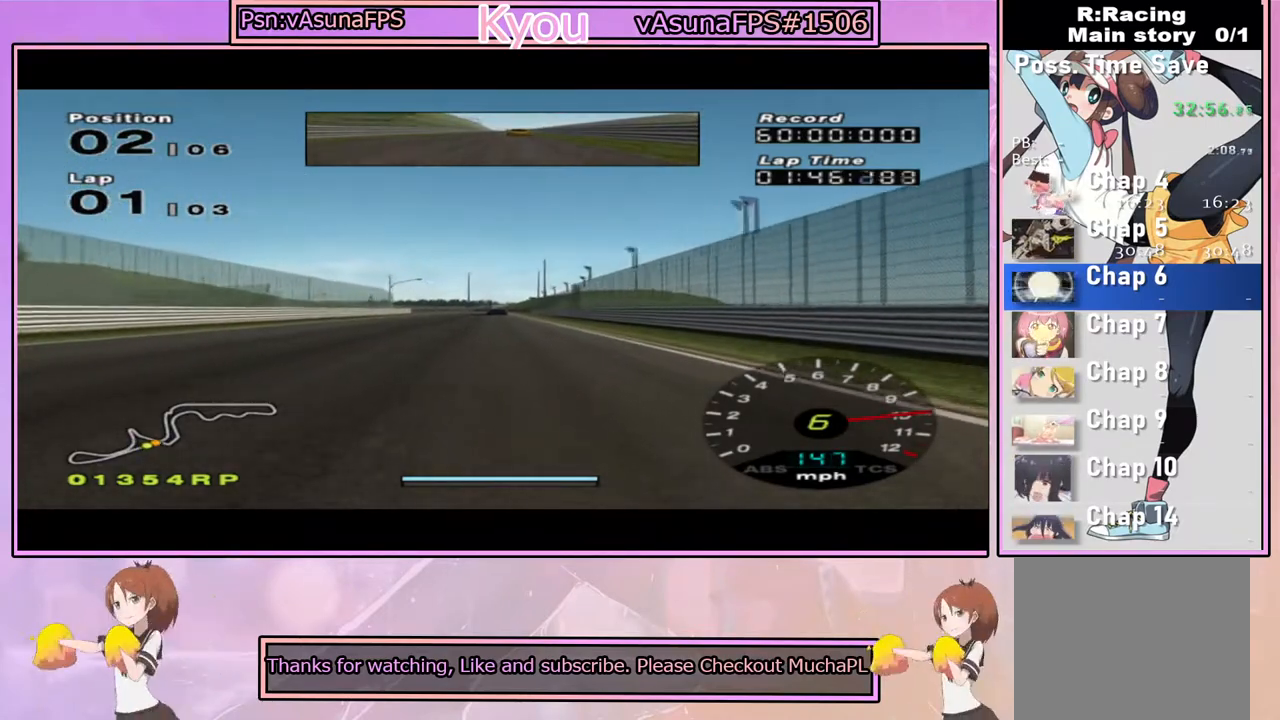
{"buttons": ["CROSS"], "left_stick": "center", "right_stick": "center", "events": []}
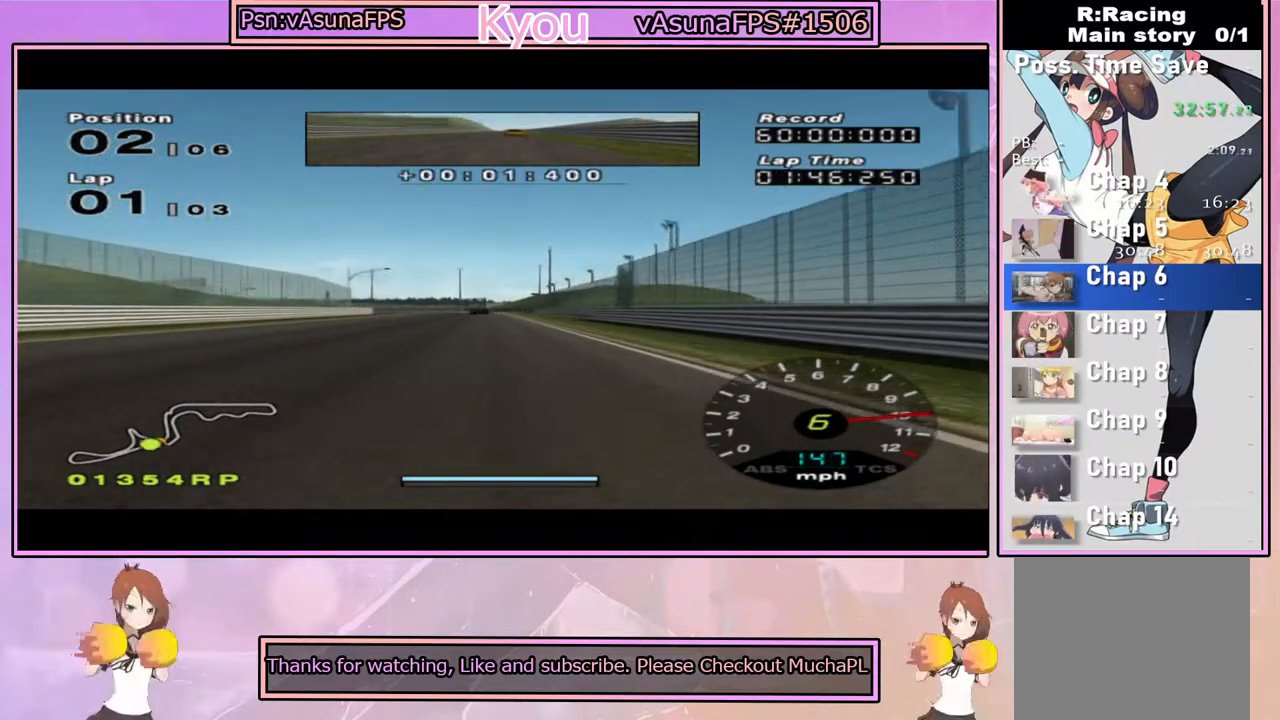
{"buttons": [], "left_stick": "center", "right_stick": "center", "events": [[283, "left_stick", "left"], [417, "left_stick", "center"], [483, "CROSS", "up"]]}
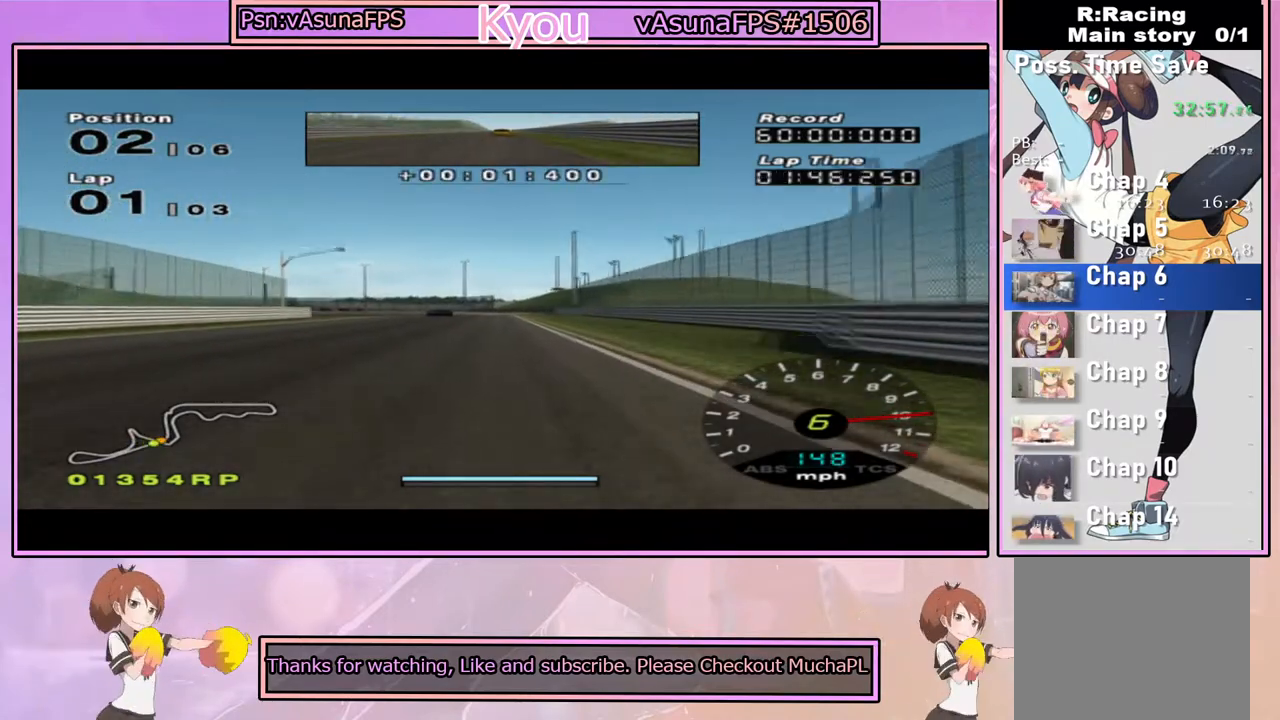
{"buttons": ["CROSS"], "left_stick": "center", "right_stick": "center", "events": [[117, "left_stick", "left"], [133, "SQUARE", "down"], [233, "SQUARE", "up"], [250, "left_stick", "center"], [483, "CROSS", "down"]]}
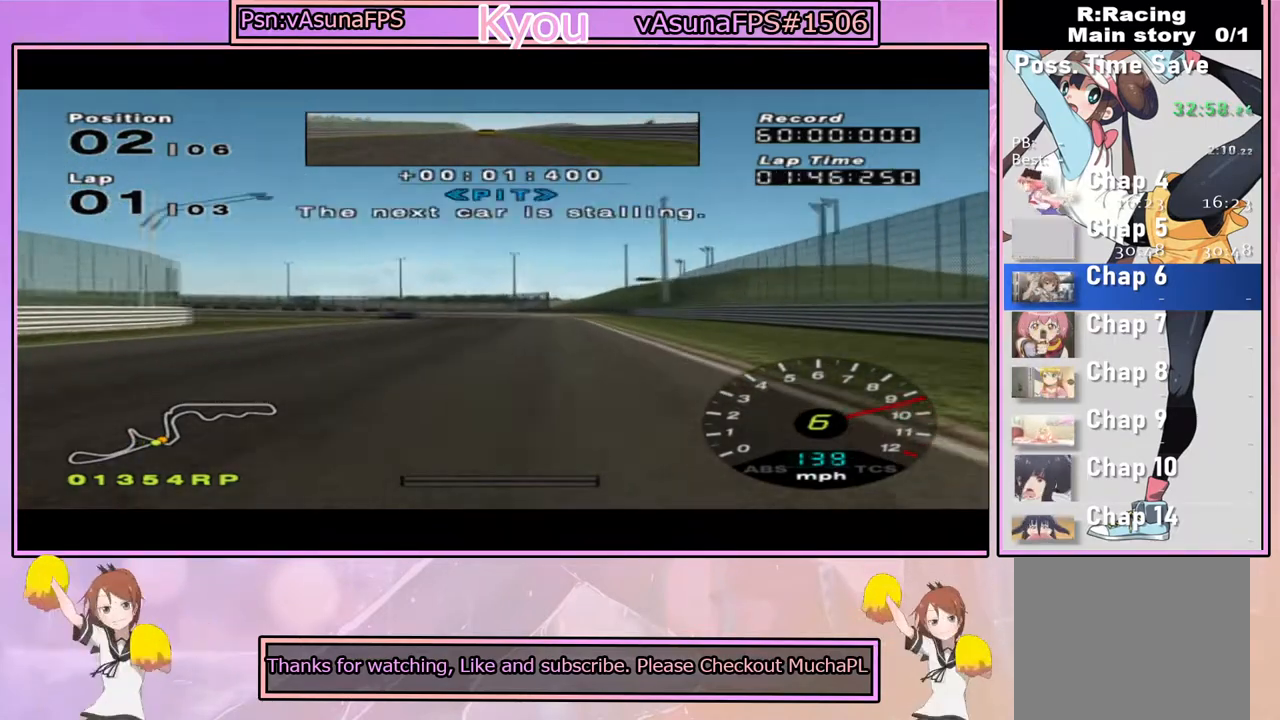
{"buttons": ["SQUARE"], "left_stick": "left", "right_stick": "center", "events": [[83, "left_stick", "left"], [100, "CROSS", "up"], [217, "SQUARE", "down"], [333, "SQUARE", "up"], [333, "left_stick", "center"], [400, "left_stick", "left"], [467, "SQUARE", "down"]]}
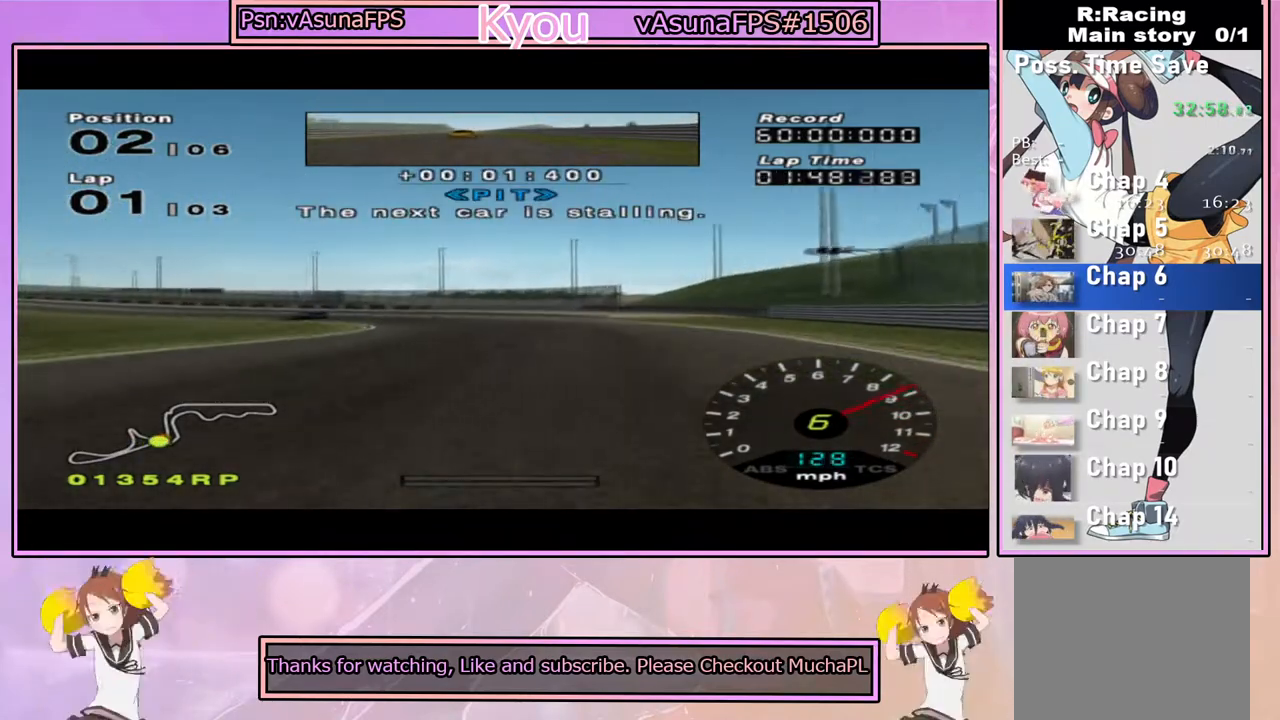
{"buttons": ["CROSS"], "left_stick": "left", "right_stick": "center", "events": [[100, "SQUARE", "up"], [283, "CROSS", "down"], [383, "CROSS", "up"], [433, "CROSS", "down"]]}
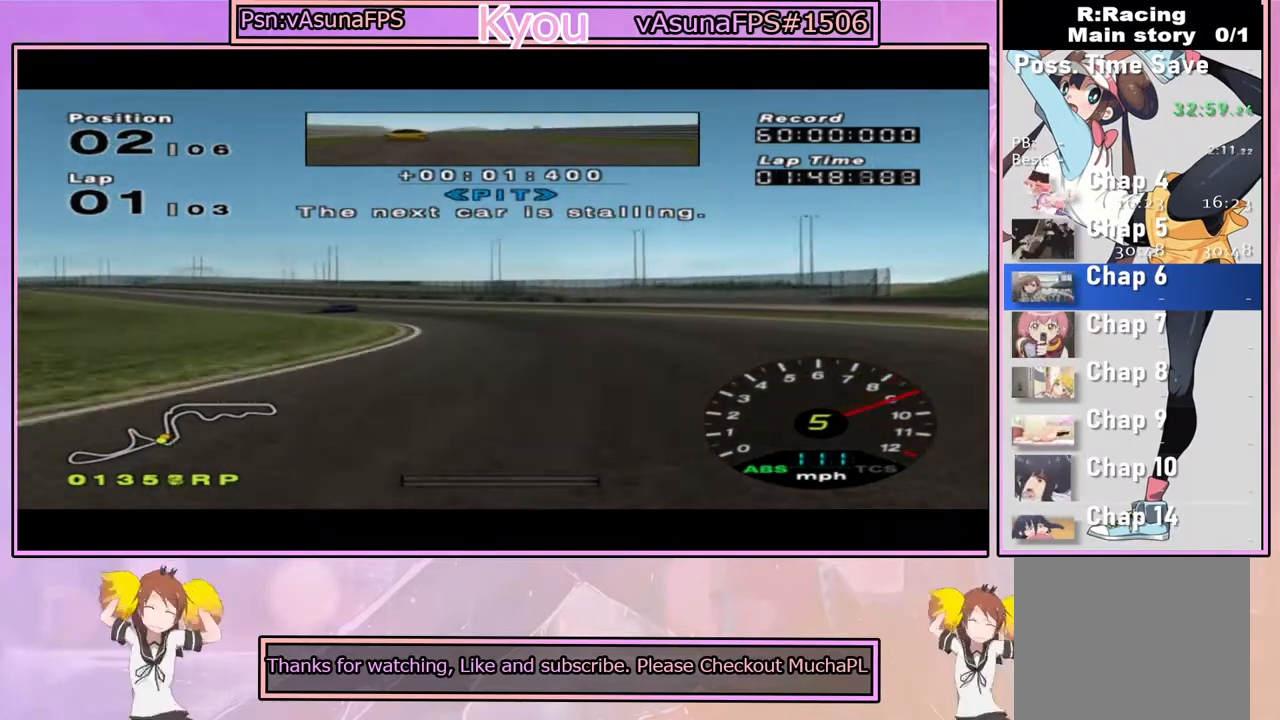
{"buttons": ["CROSS"], "left_stick": "center", "right_stick": "center", "events": [[167, "left_stick", "center"], [250, "left_stick", "left"], [467, "left_stick", "center"]]}
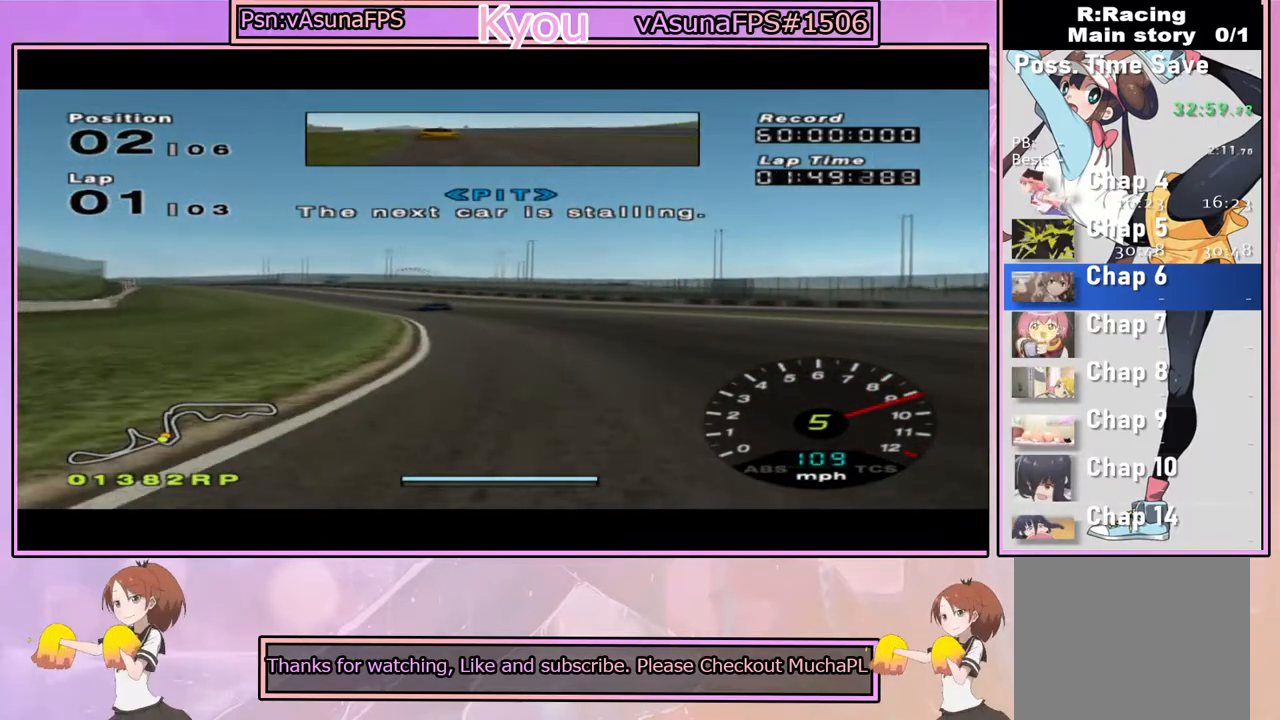
{"buttons": ["CROSS"], "left_stick": "right", "right_stick": "center", "events": [[100, "left_stick", "left"], [317, "left_stick", "center"], [467, "left_stick", "right"]]}
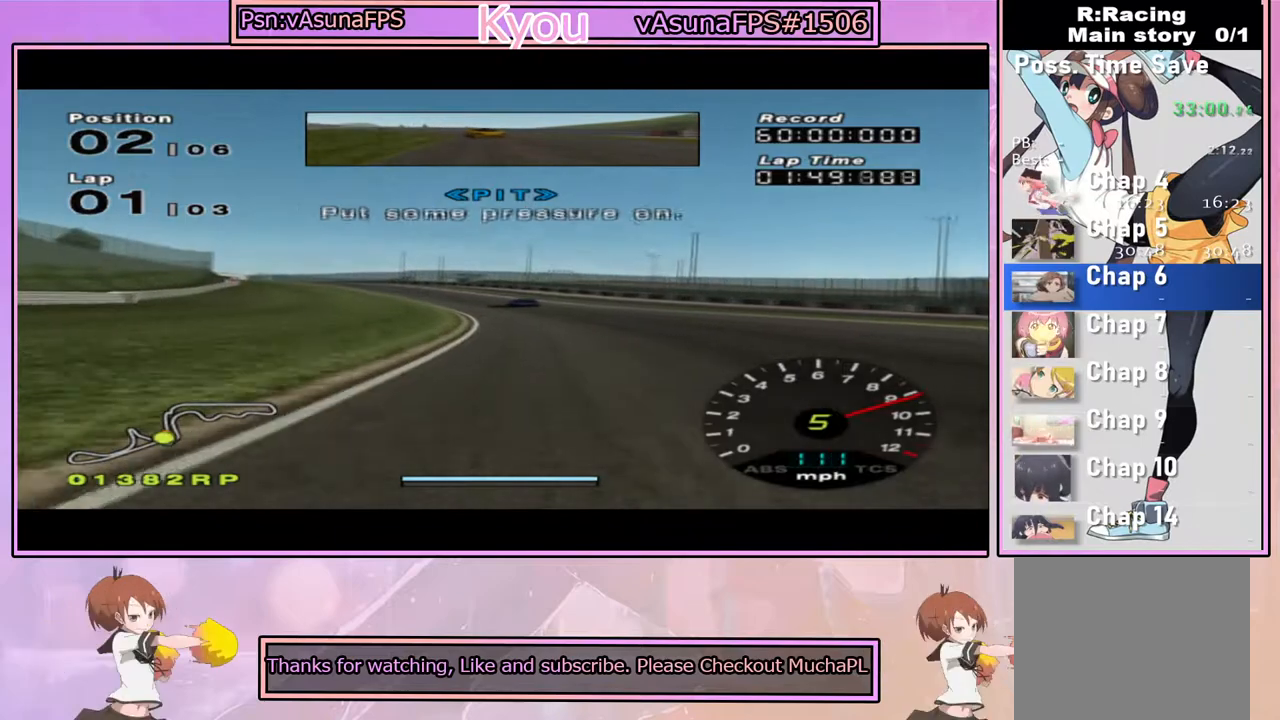
{"buttons": ["CROSS"], "left_stick": "left", "right_stick": "center", "events": [[67, "left_stick", "center"], [333, "left_stick", "left"]]}
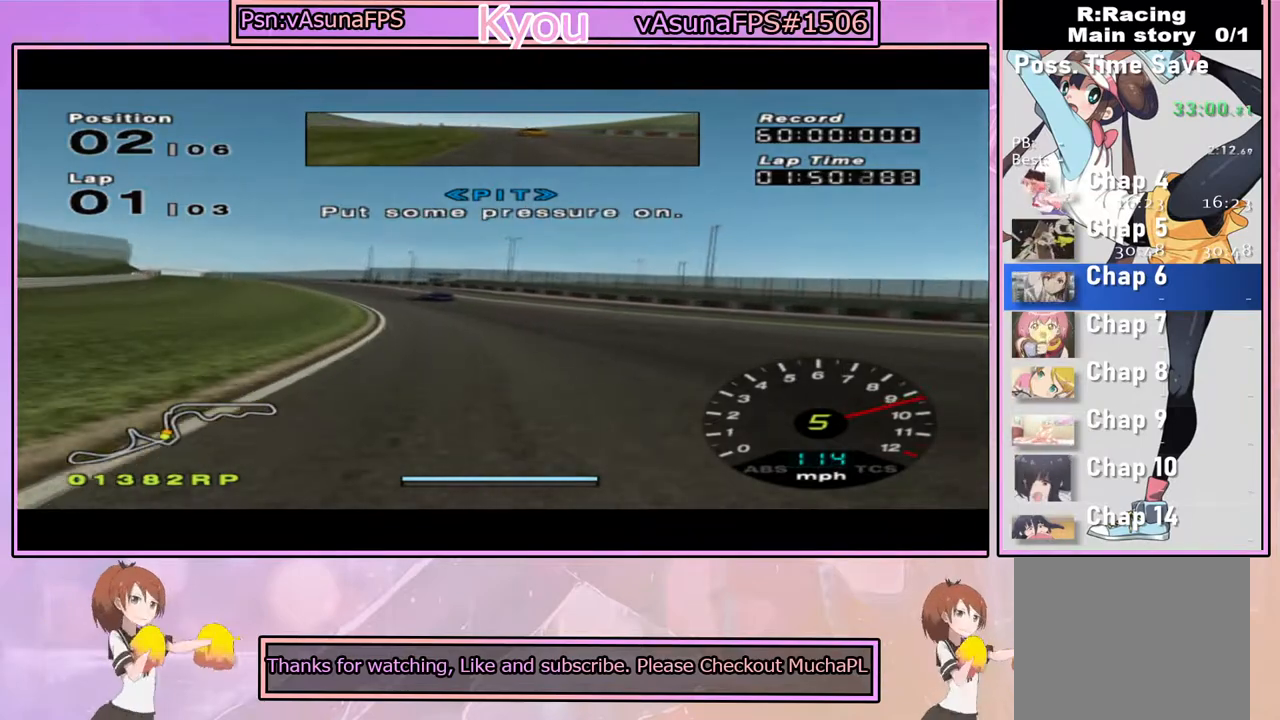
{"buttons": ["CROSS"], "left_stick": "left", "right_stick": "center", "events": [[17, "left_stick", "center"], [500, "left_stick", "left"]]}
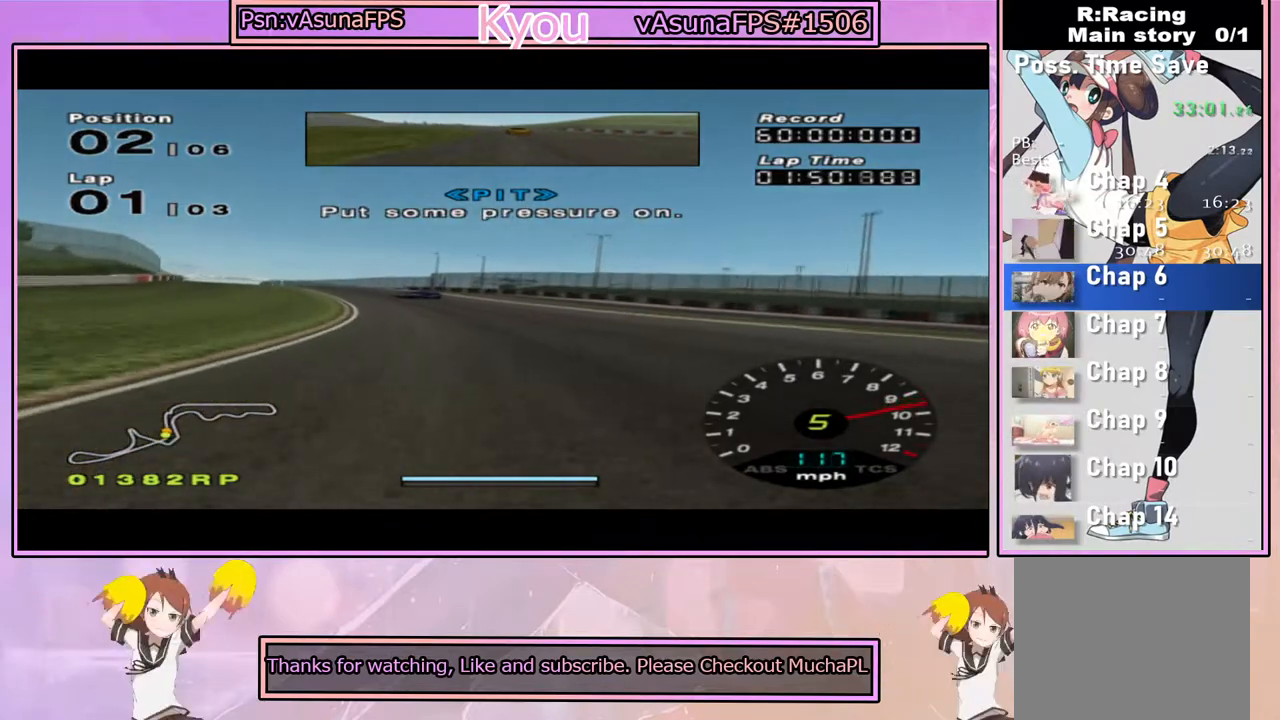
{"buttons": ["CROSS"], "left_stick": "center", "right_stick": "center", "events": [[183, "left_stick", "center"], [267, "left_stick", "left"], [483, "left_stick", "center"]]}
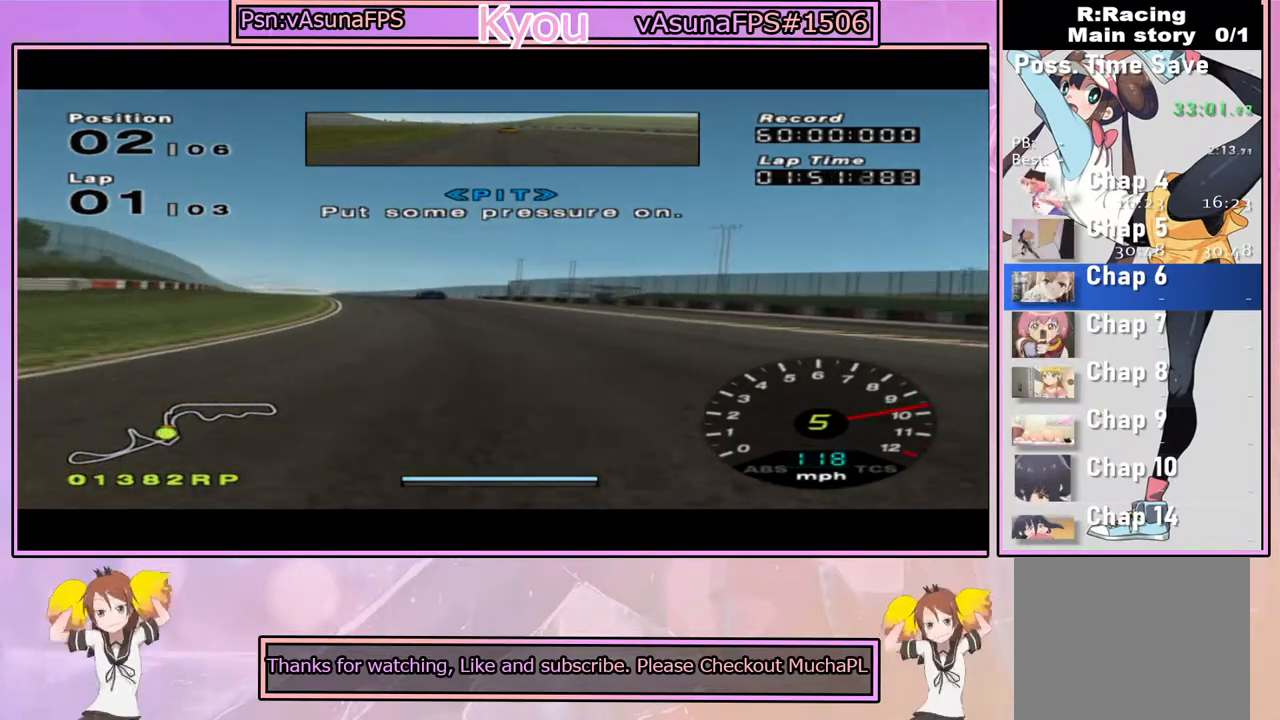
{"buttons": ["CROSS"], "left_stick": "center", "right_stick": "center", "events": [[200, "left_stick", "left"], [400, "left_stick", "center"]]}
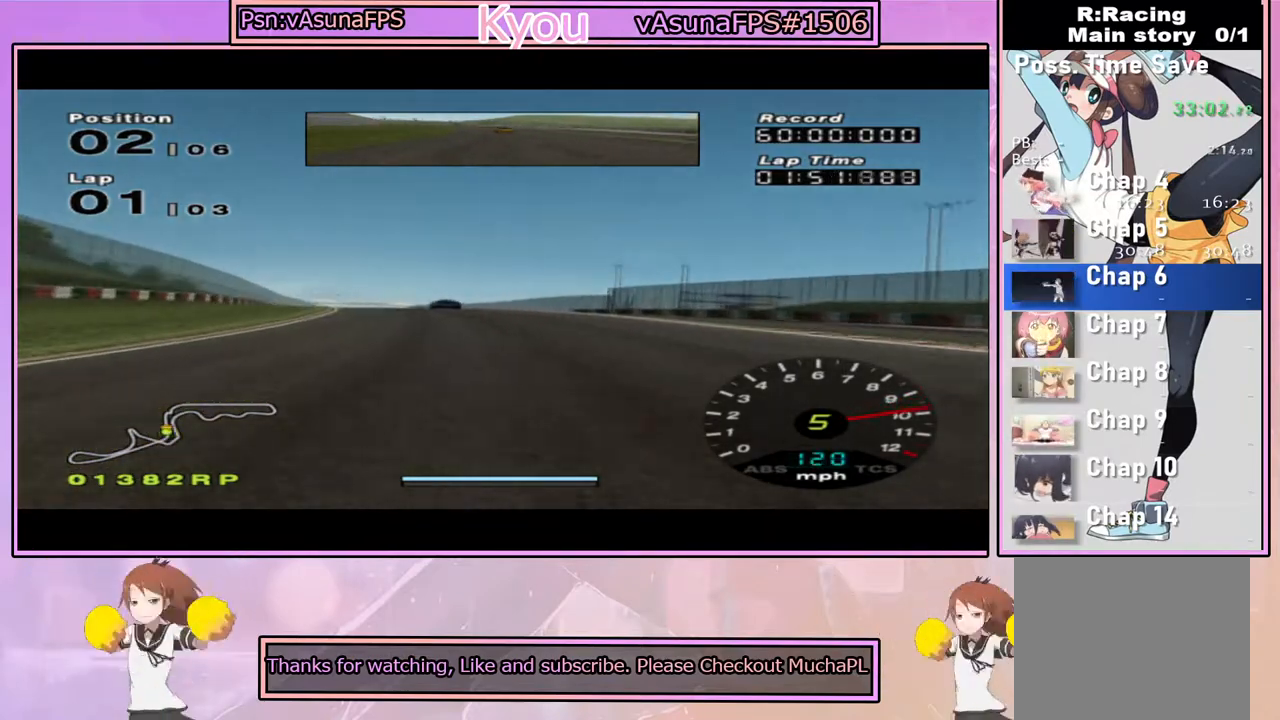
{"buttons": ["CROSS"], "left_stick": "center", "right_stick": "center", "events": [[267, "left_stick", "left"], [417, "left_stick", "center"]]}
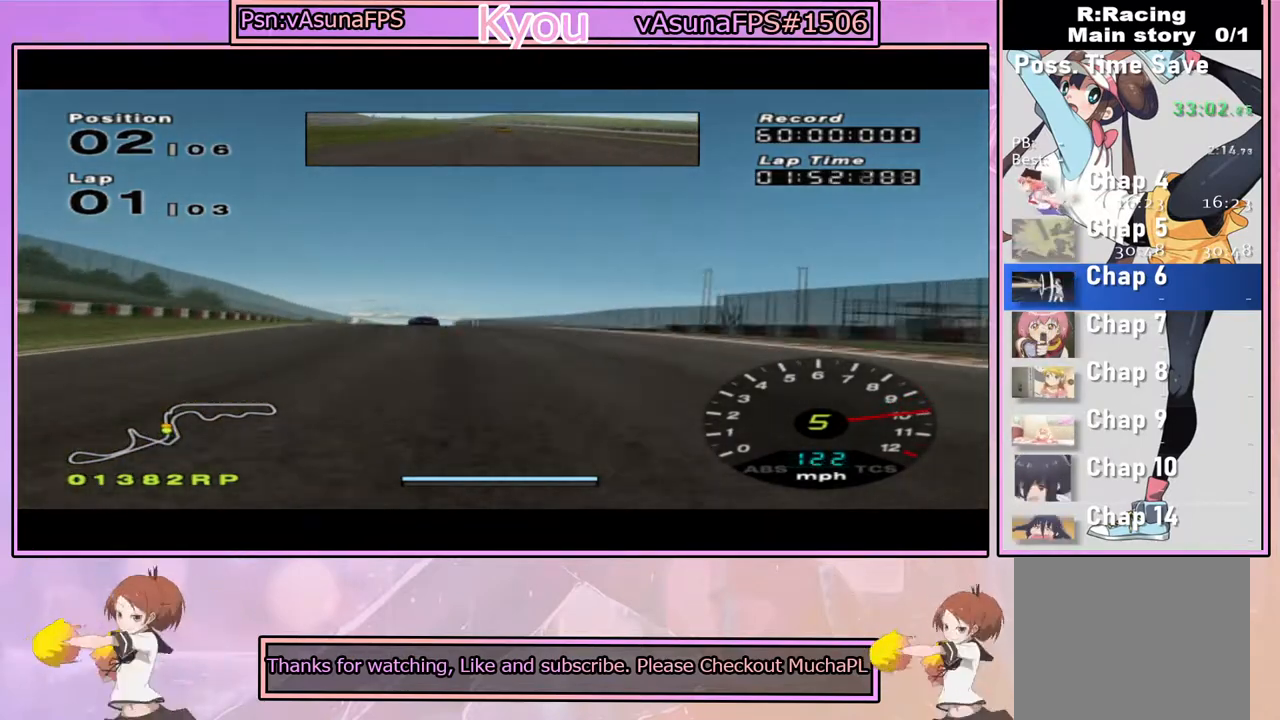
{"buttons": ["CROSS"], "left_stick": "left", "right_stick": "center", "events": [[83, "left_stick", "left"], [300, "left_stick", "center"], [450, "left_stick", "left"]]}
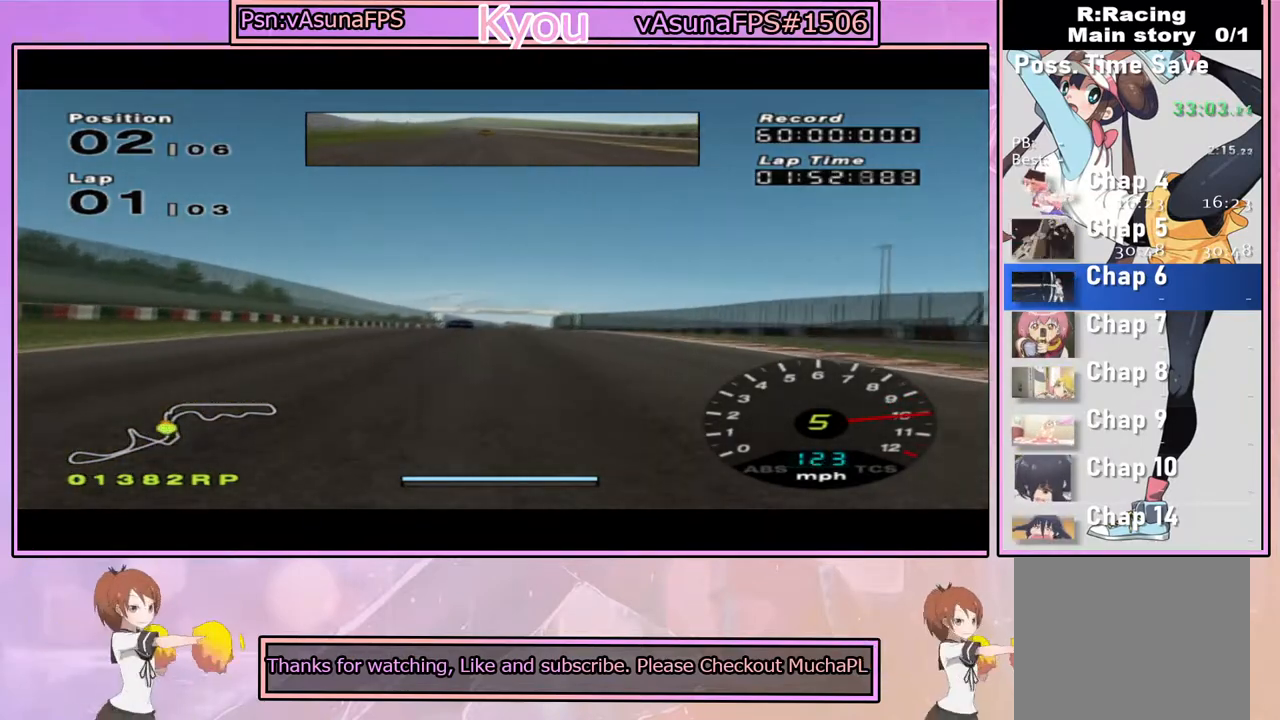
{"buttons": ["CROSS"], "left_stick": "center", "right_stick": "center", "events": [[117, "left_stick", "center"]]}
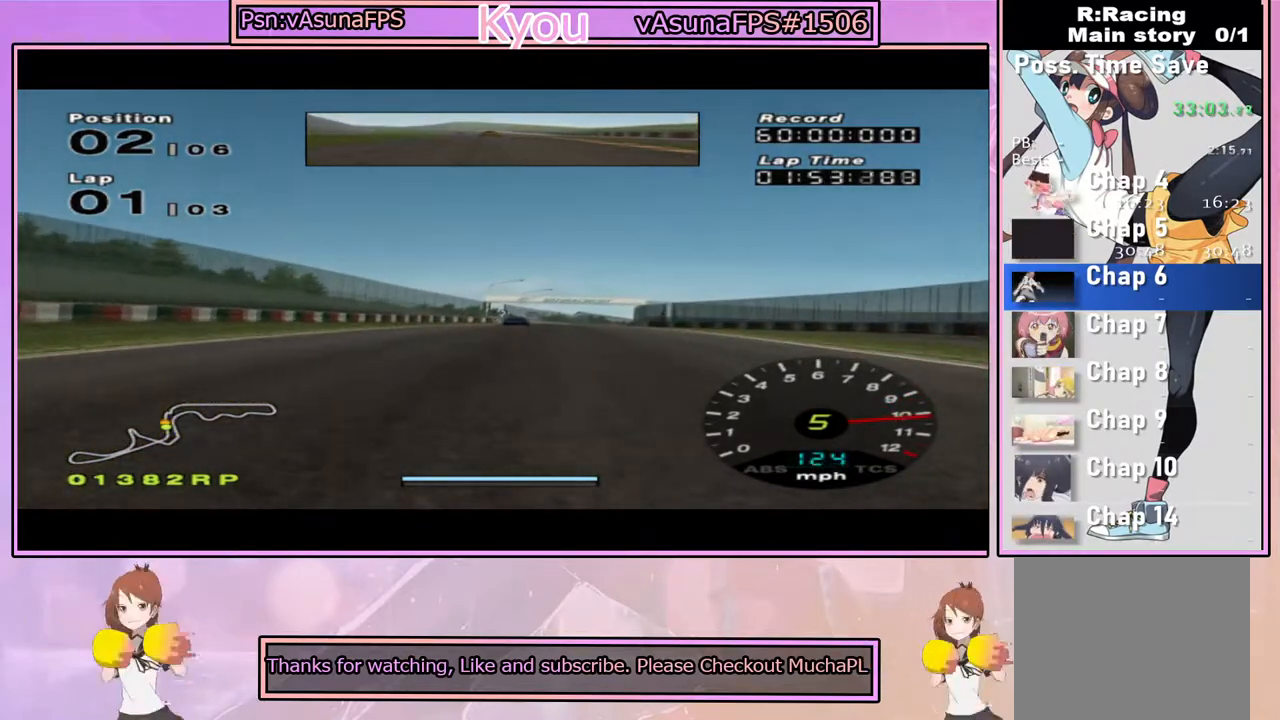
{"buttons": ["CROSS"], "left_stick": "center", "right_stick": "center", "events": [[150, "left_stick", "right"], [200, "left_stick", "center"]]}